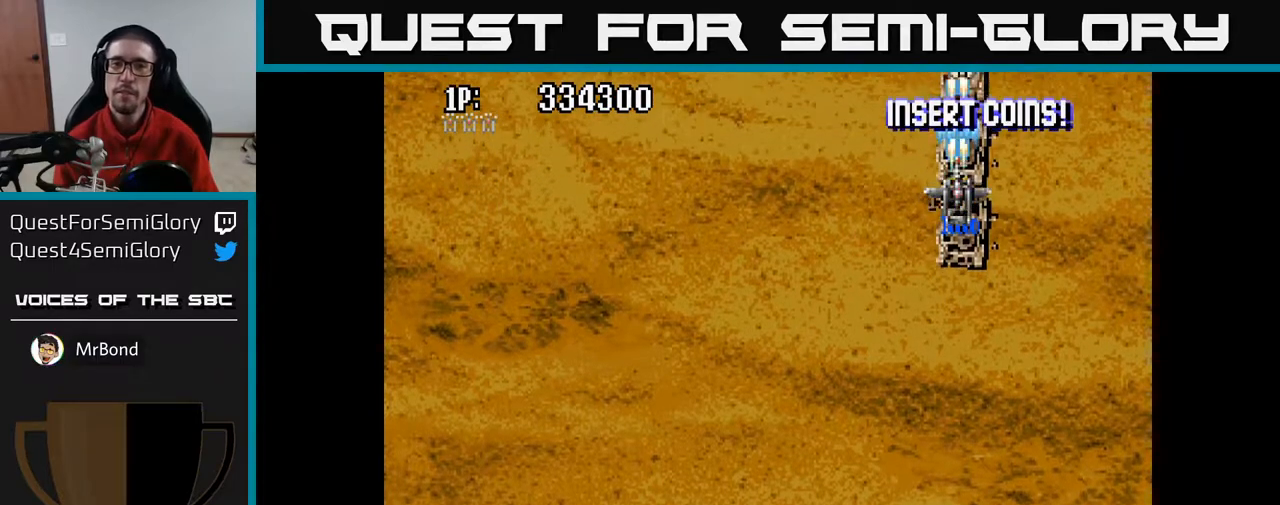
Gameplay with a controller (Xbox layout); each line is a JSON object with the inputs held at the frame after it. "events" lists button and stick changes between this image and that frame as [ms after this image, input, new state], when the widget could be followed in between.
{"buttons": ["A"], "left_stick": "center", "right_stick": "center", "events": []}
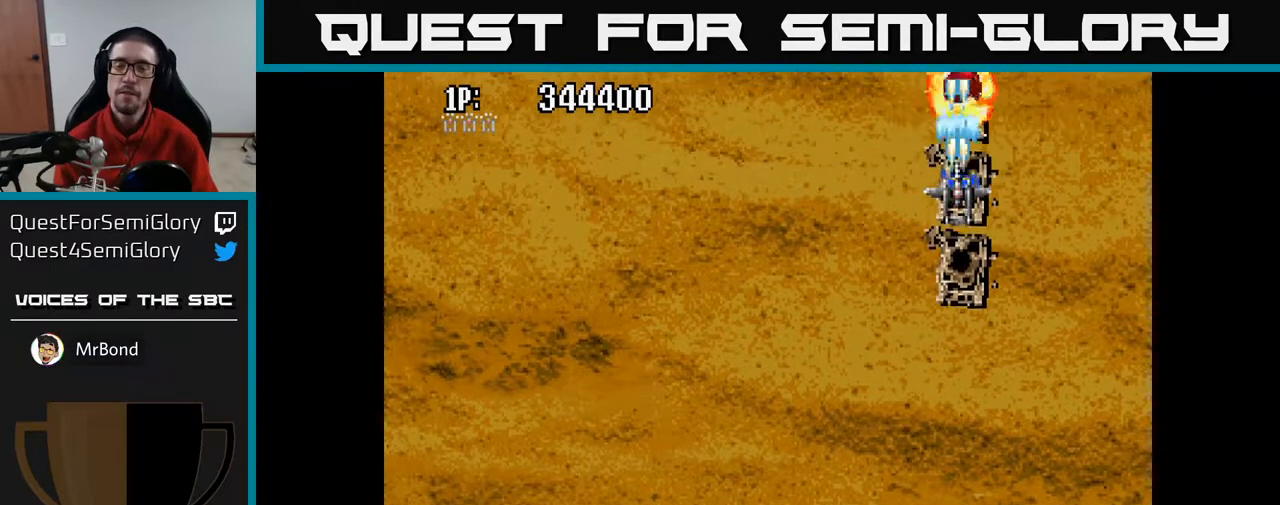
{"buttons": ["A"], "left_stick": "center", "right_stick": "center", "events": []}
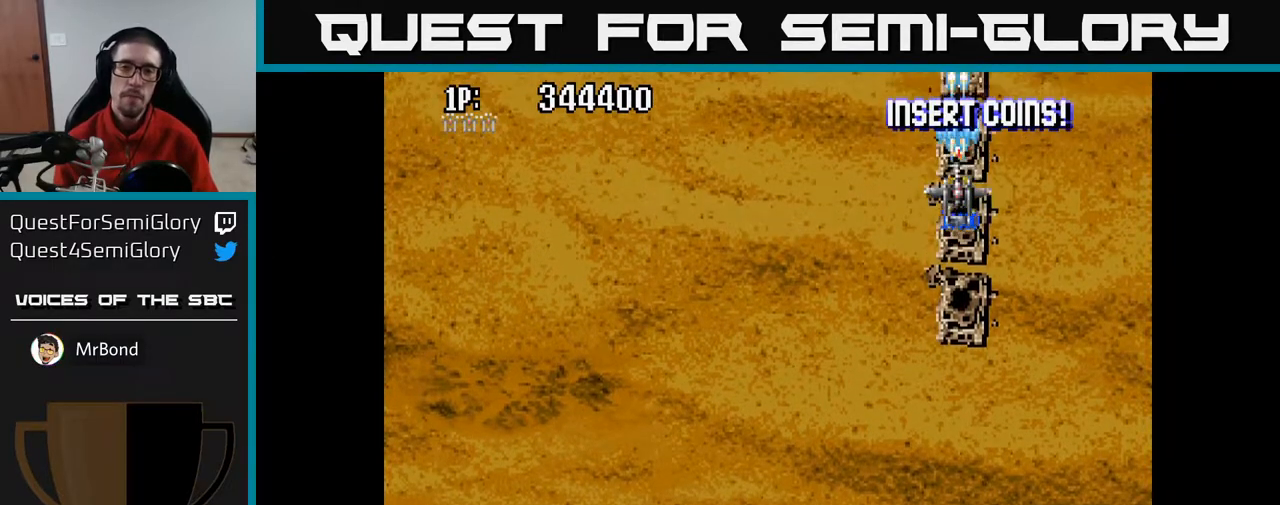
{"buttons": ["A"], "left_stick": "center", "right_stick": "center", "events": []}
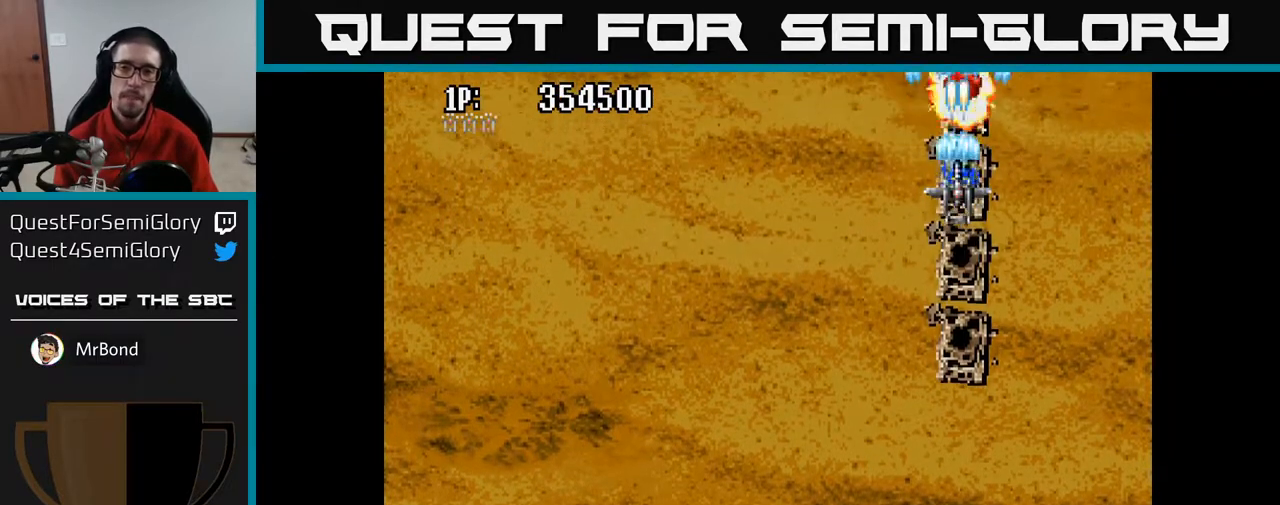
{"buttons": ["A"], "left_stick": "center", "right_stick": "center", "events": []}
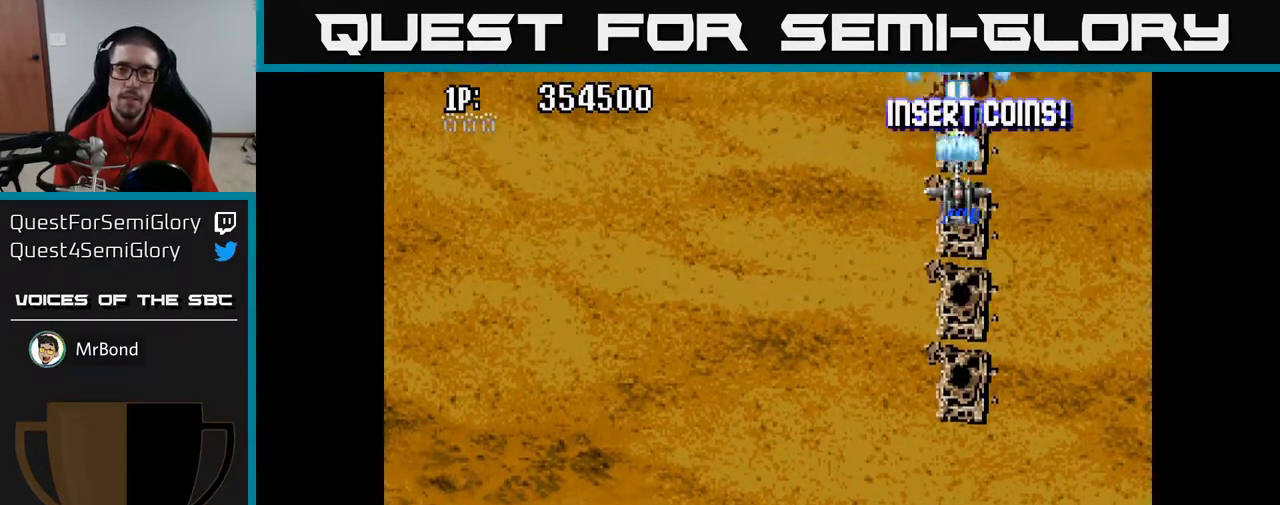
{"buttons": ["A"], "left_stick": "center", "right_stick": "center", "events": []}
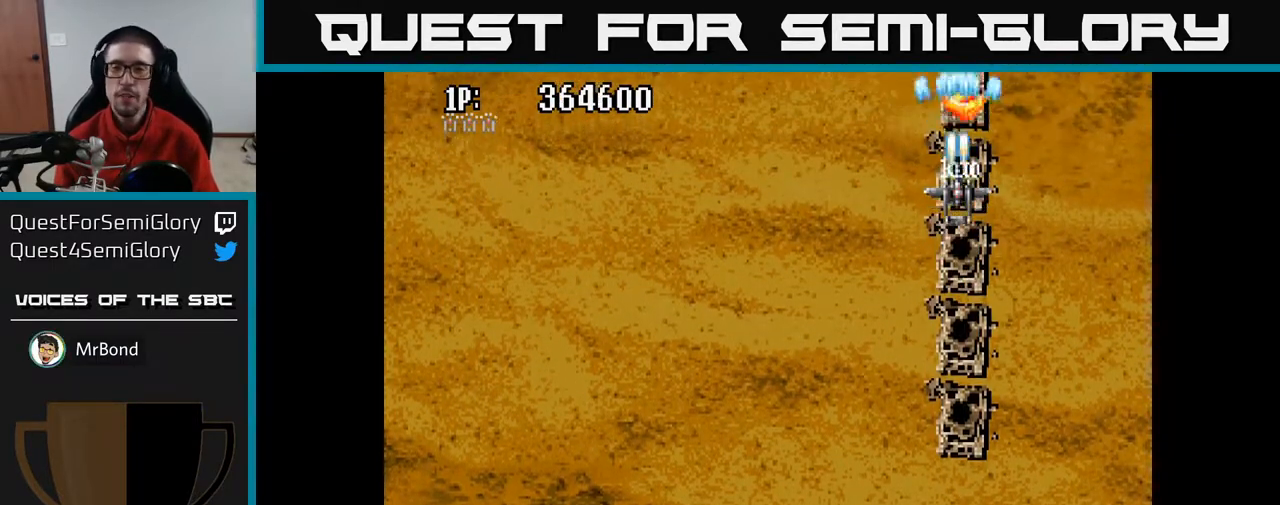
{"buttons": ["A", "DPAD_UP"], "left_stick": "center", "right_stick": "center", "events": [[383, "DPAD_UP", "down"]]}
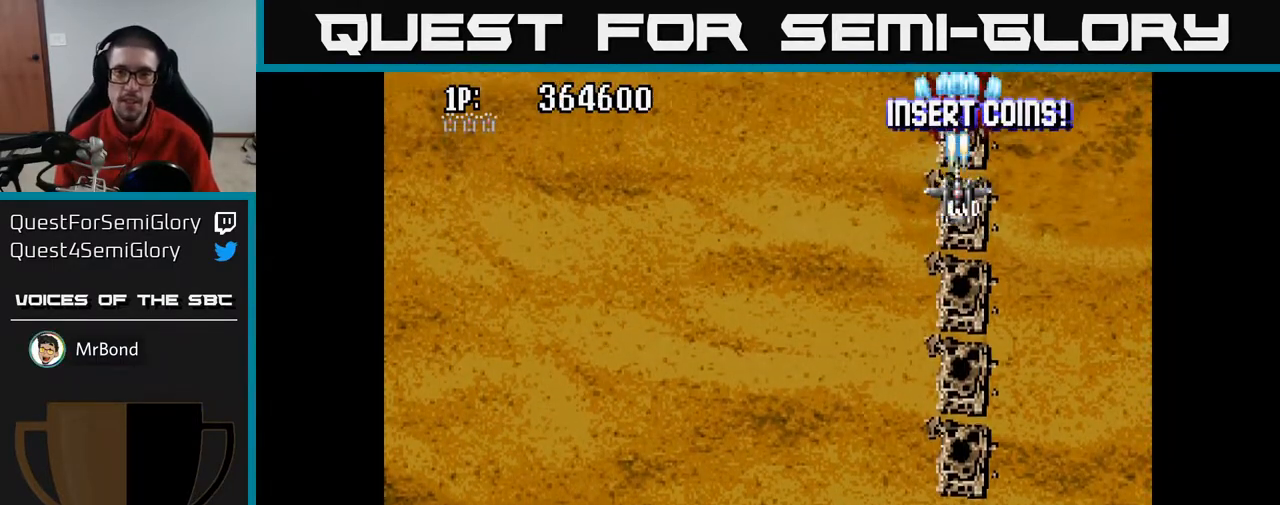
{"buttons": ["A"], "left_stick": "center", "right_stick": "center", "events": [[133, "DPAD_UP", "up"]]}
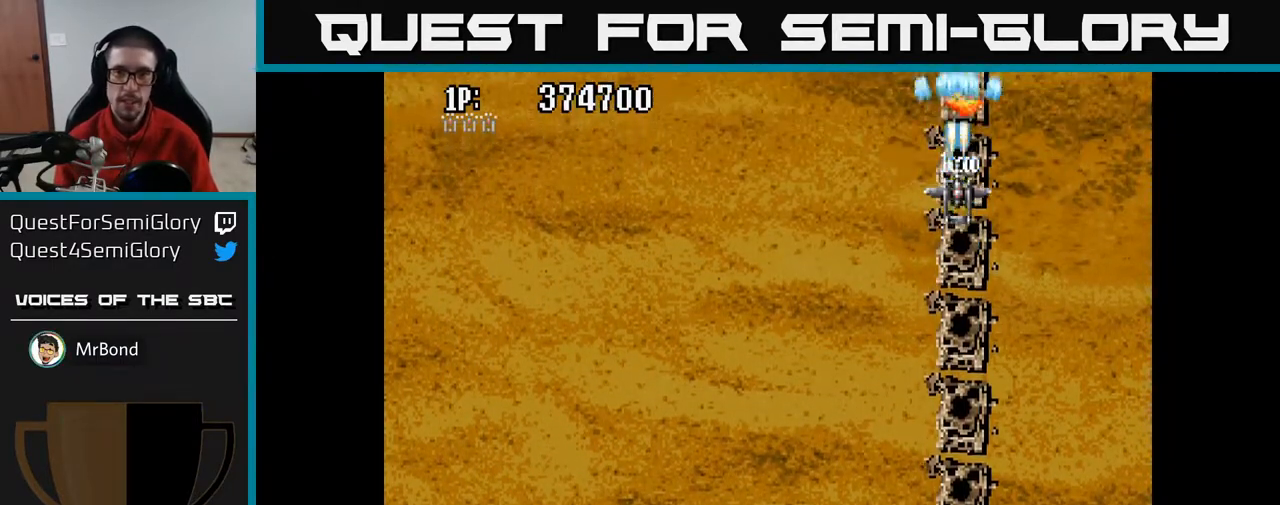
{"buttons": ["A"], "left_stick": "center", "right_stick": "center", "events": []}
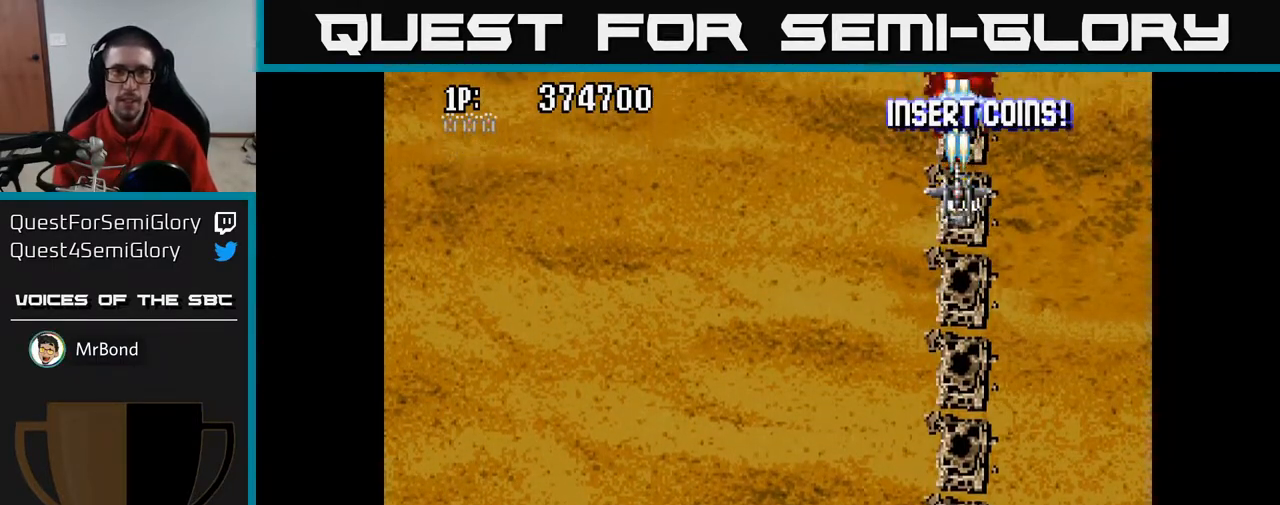
{"buttons": ["A"], "left_stick": "center", "right_stick": "center", "events": []}
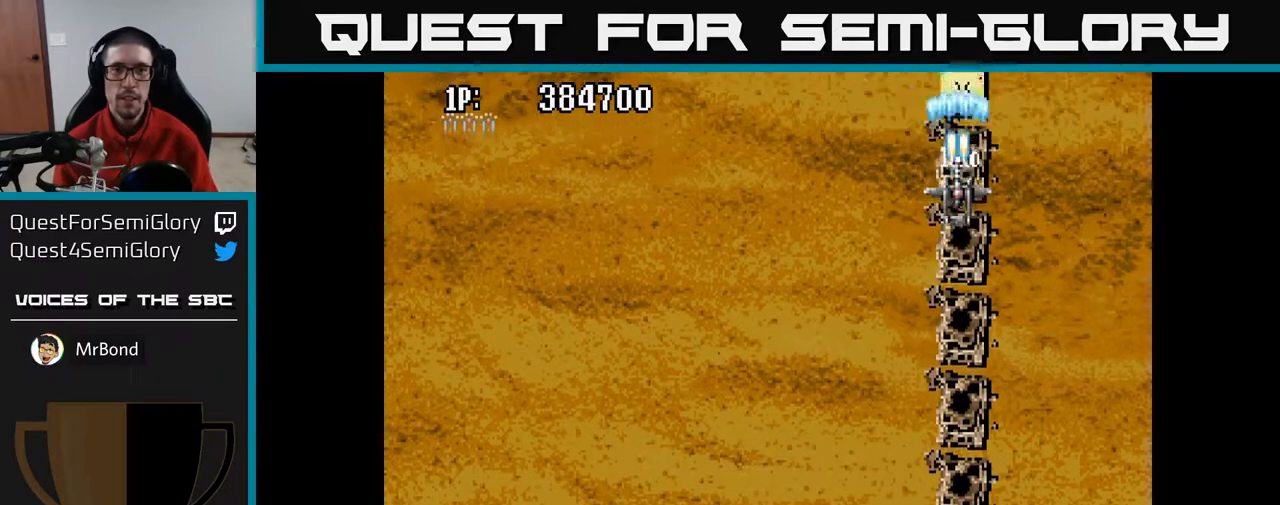
{"buttons": ["A"], "left_stick": "center", "right_stick": "center", "events": []}
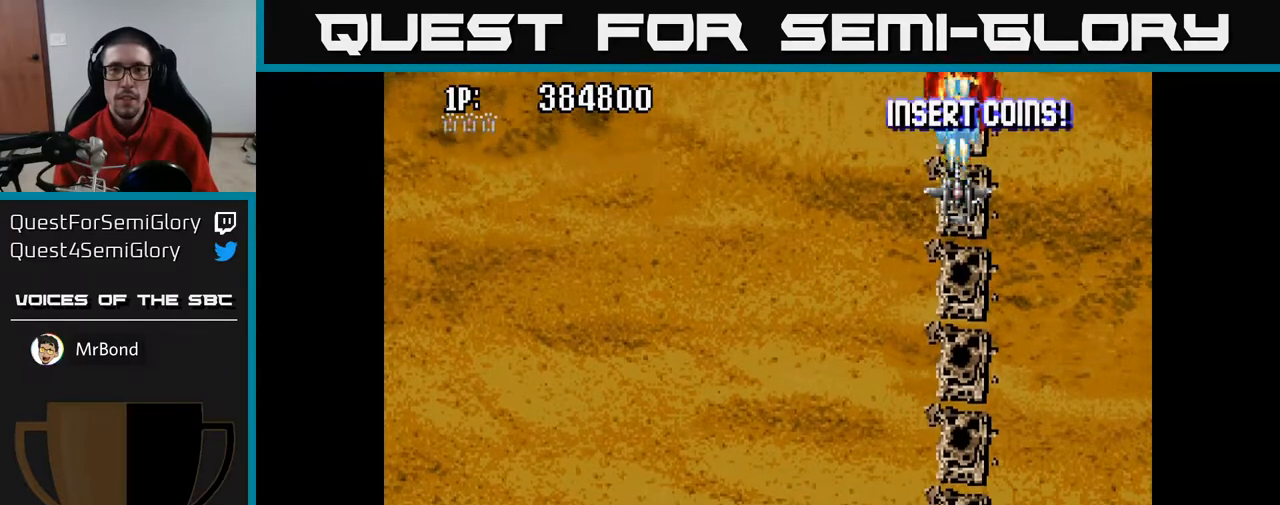
{"buttons": ["A"], "left_stick": "center", "right_stick": "center", "events": [[17, "DPAD_UP", "down"], [267, "DPAD_UP", "up"]]}
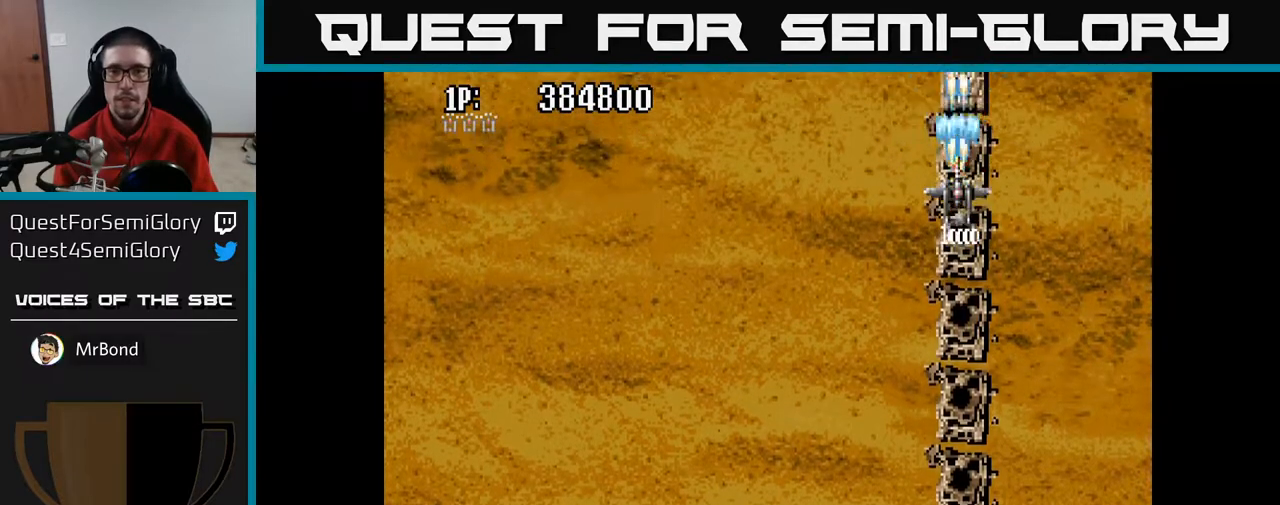
{"buttons": ["A"], "left_stick": "center", "right_stick": "center", "events": []}
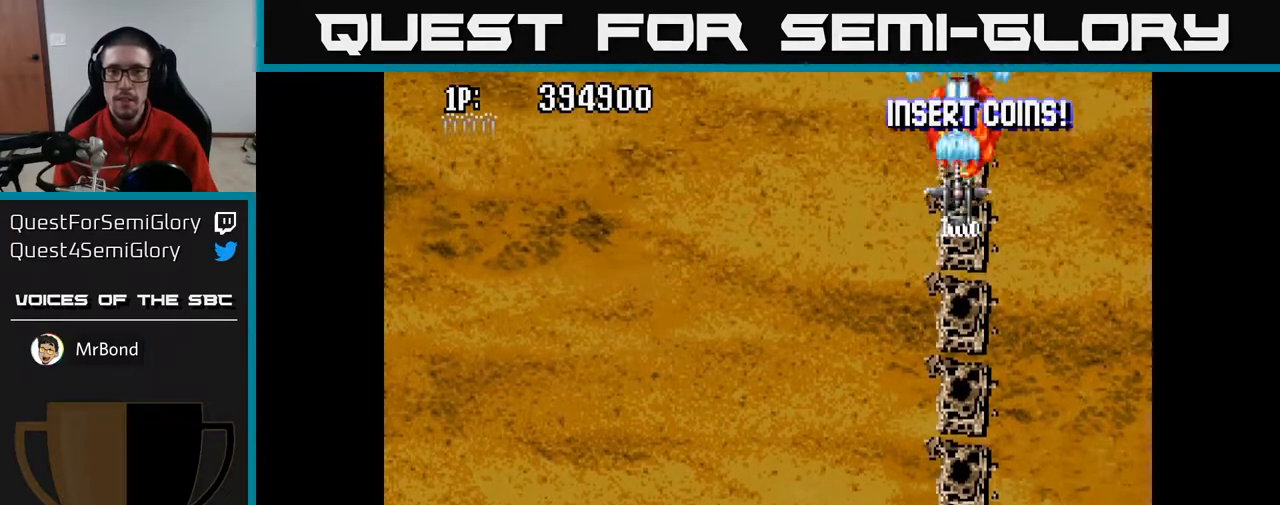
{"buttons": ["A", "DPAD_LEFT"], "left_stick": "center", "right_stick": "center", "events": [[133, "DPAD_LEFT", "down"]]}
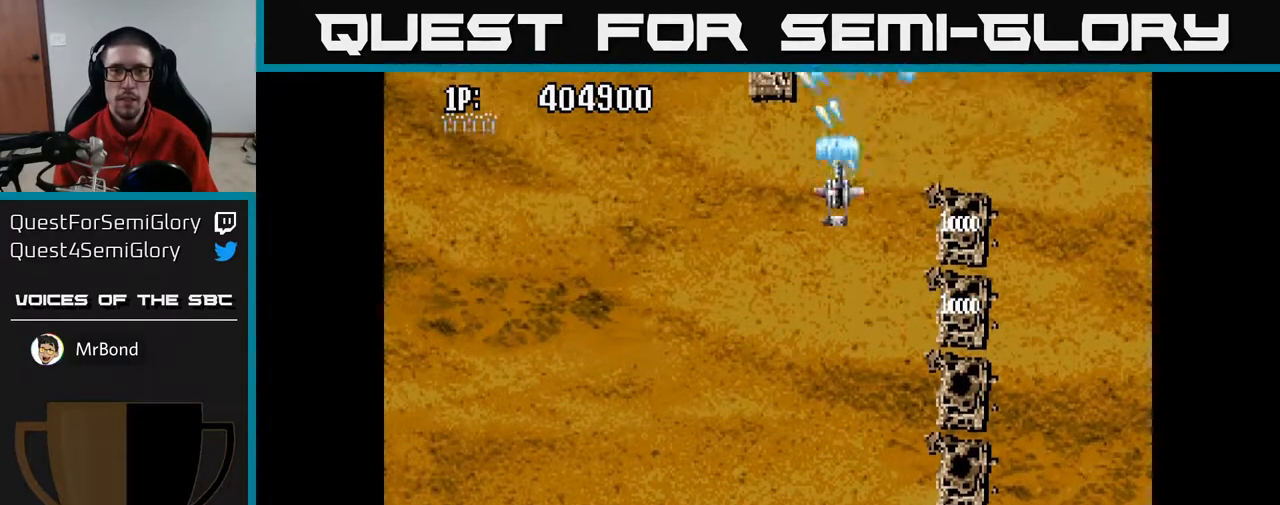
{"buttons": ["A"], "left_stick": "center", "right_stick": "center", "events": [[167, "DPAD_UP", "down"], [200, "DPAD_LEFT", "up"], [333, "DPAD_UP", "up"]]}
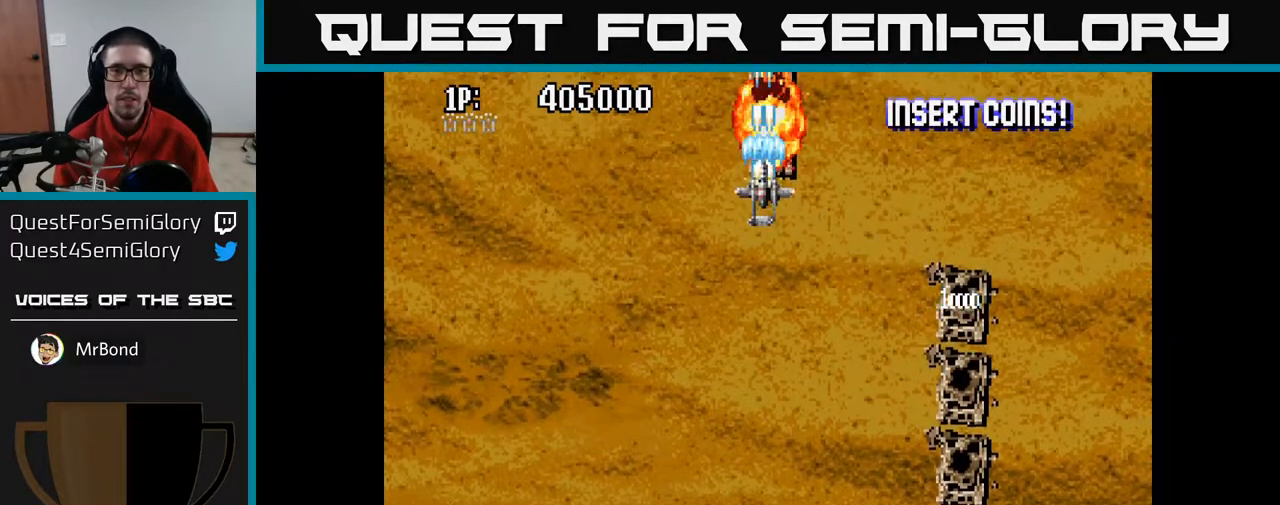
{"buttons": ["A"], "left_stick": "center", "right_stick": "center", "events": []}
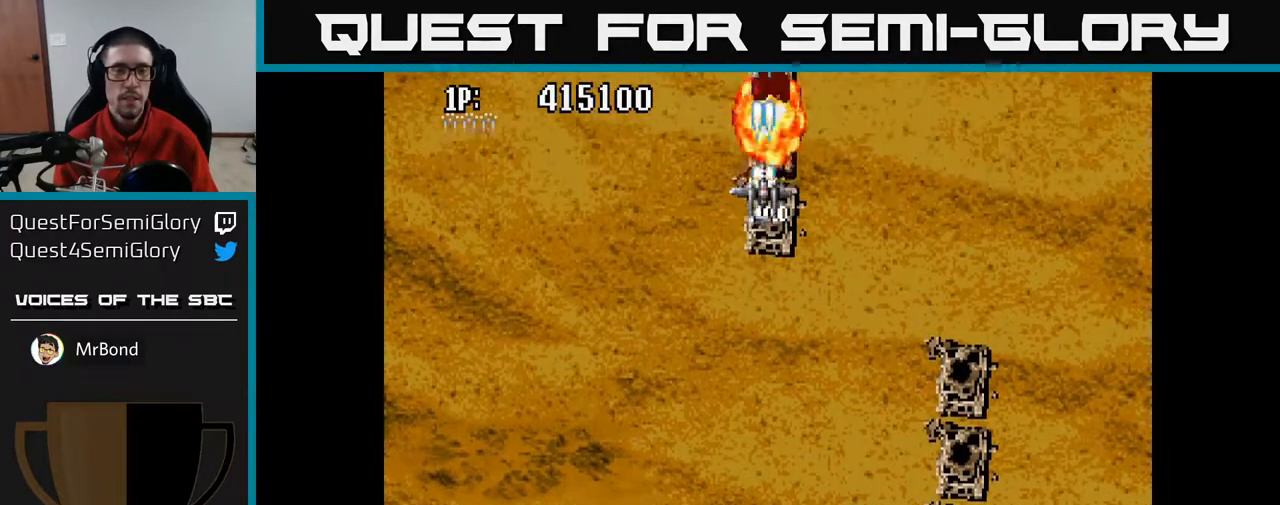
{"buttons": ["A"], "left_stick": "center", "right_stick": "center", "events": []}
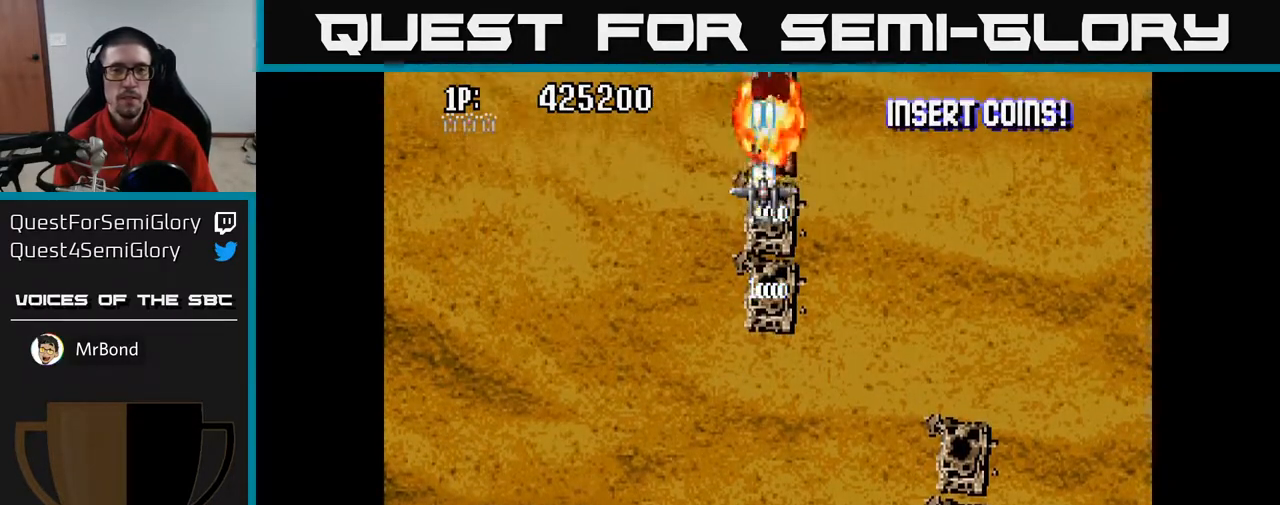
{"buttons": ["A"], "left_stick": "center", "right_stick": "center", "events": []}
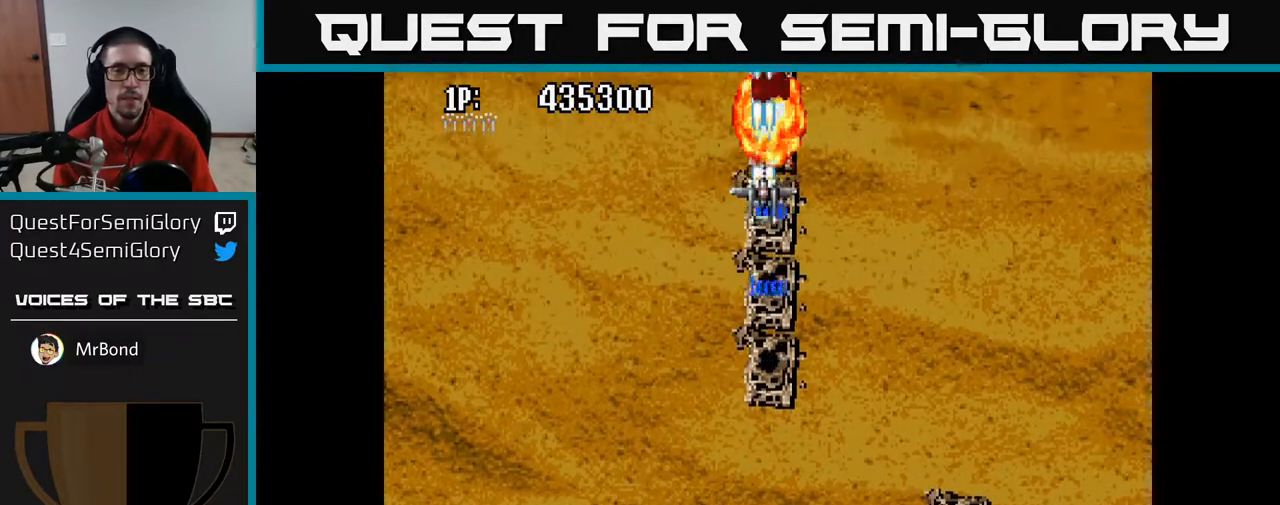
{"buttons": ["A"], "left_stick": "center", "right_stick": "center", "events": [[350, "DPAD_UP", "down"], [450, "DPAD_UP", "up"]]}
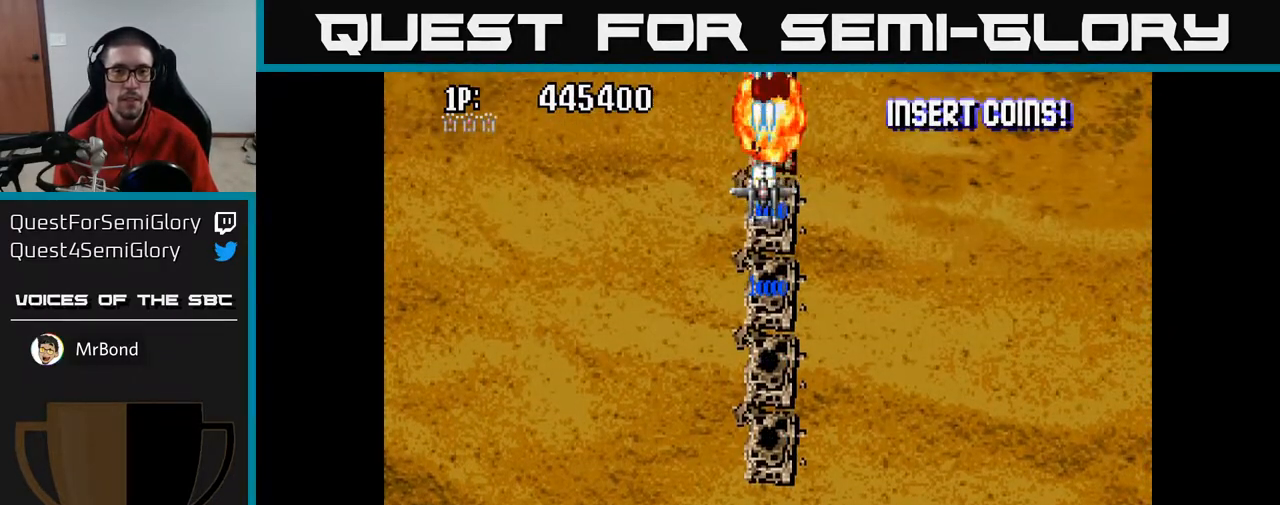
{"buttons": ["A"], "left_stick": "center", "right_stick": "center", "events": []}
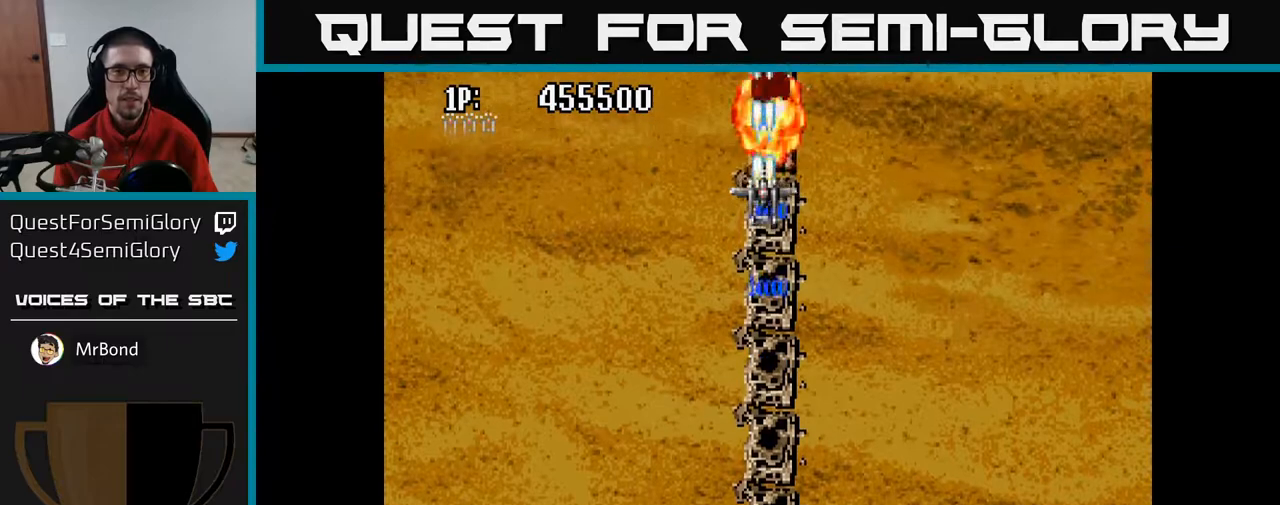
{"buttons": ["A"], "left_stick": "center", "right_stick": "center", "events": []}
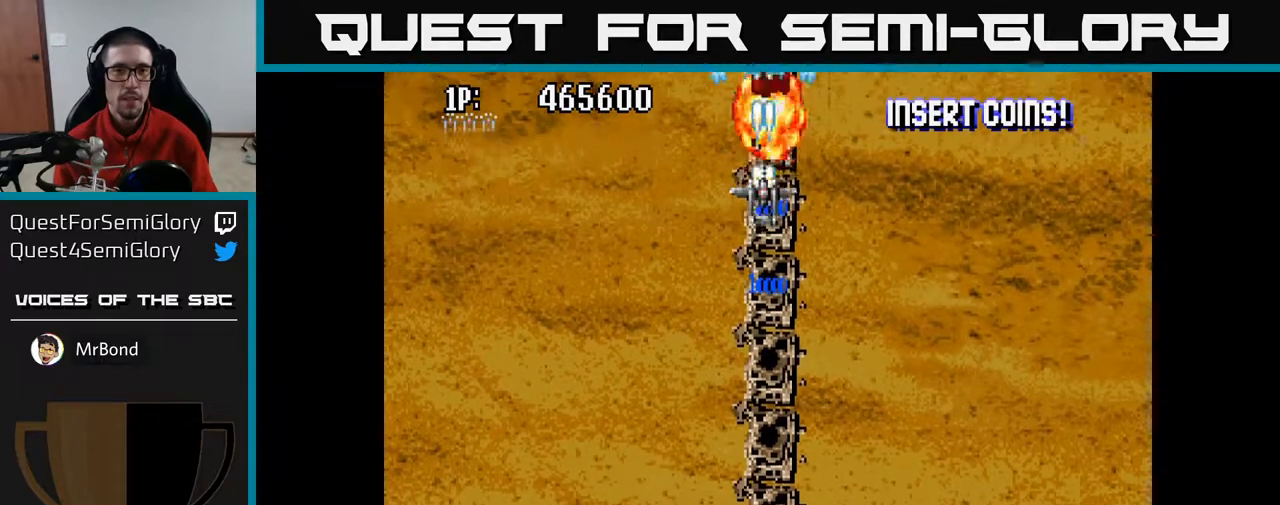
{"buttons": ["A", "DPAD_UP"], "left_stick": "center", "right_stick": "center", "events": [[333, "DPAD_UP", "down"]]}
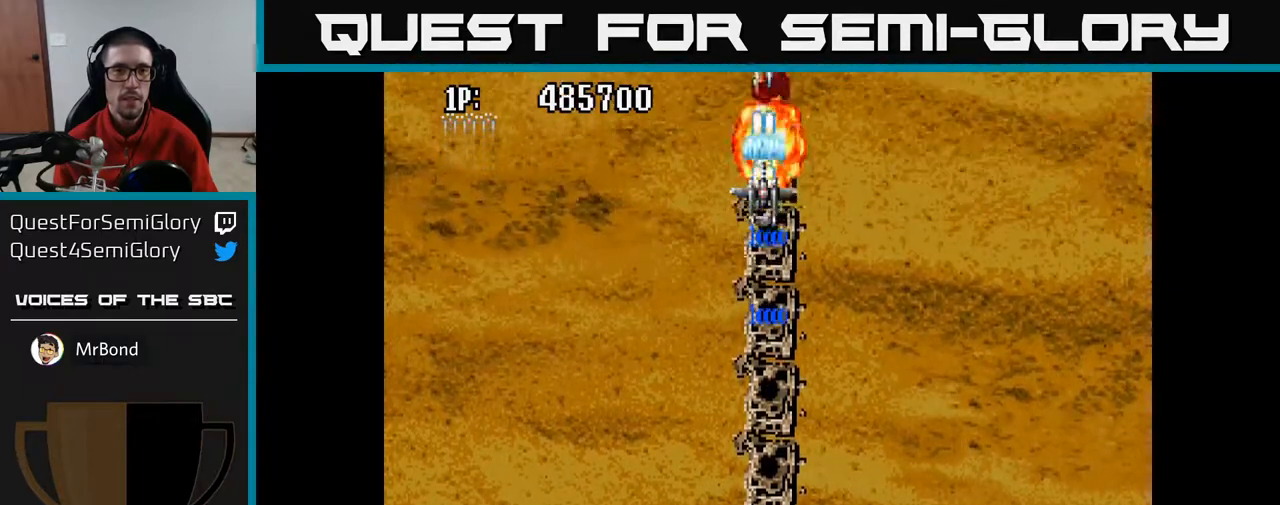
{"buttons": ["A", "DPAD_LEFT"], "left_stick": "center", "right_stick": "center", "events": [[33, "DPAD_UP", "up"], [400, "DPAD_LEFT", "down"]]}
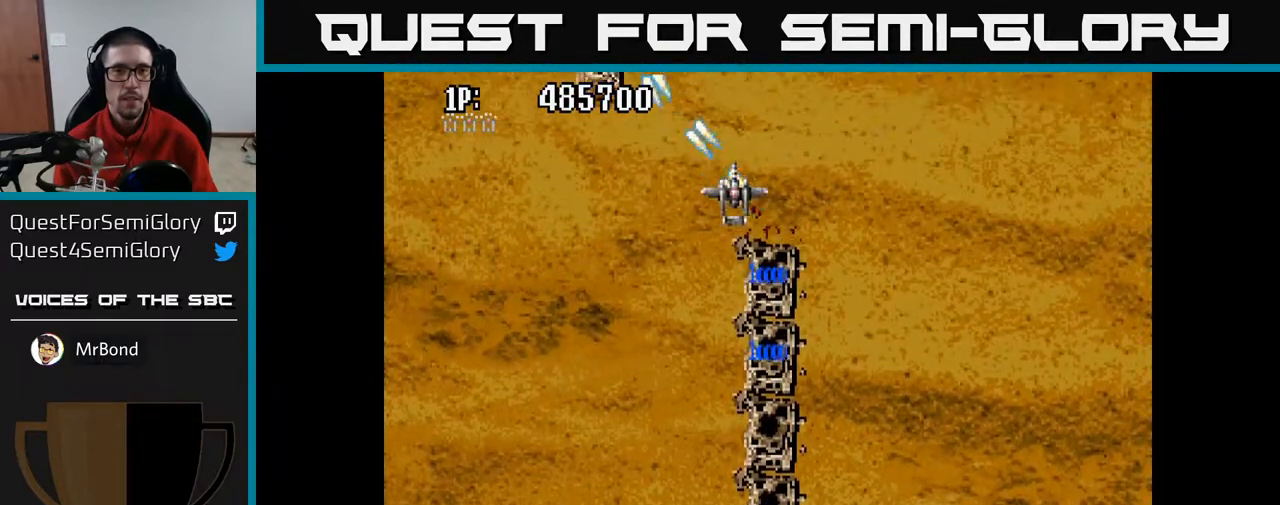
{"buttons": ["A"], "left_stick": "center", "right_stick": "center", "events": [[367, "DPAD_UP", "down"], [383, "DPAD_LEFT", "up"], [500, "DPAD_UP", "up"]]}
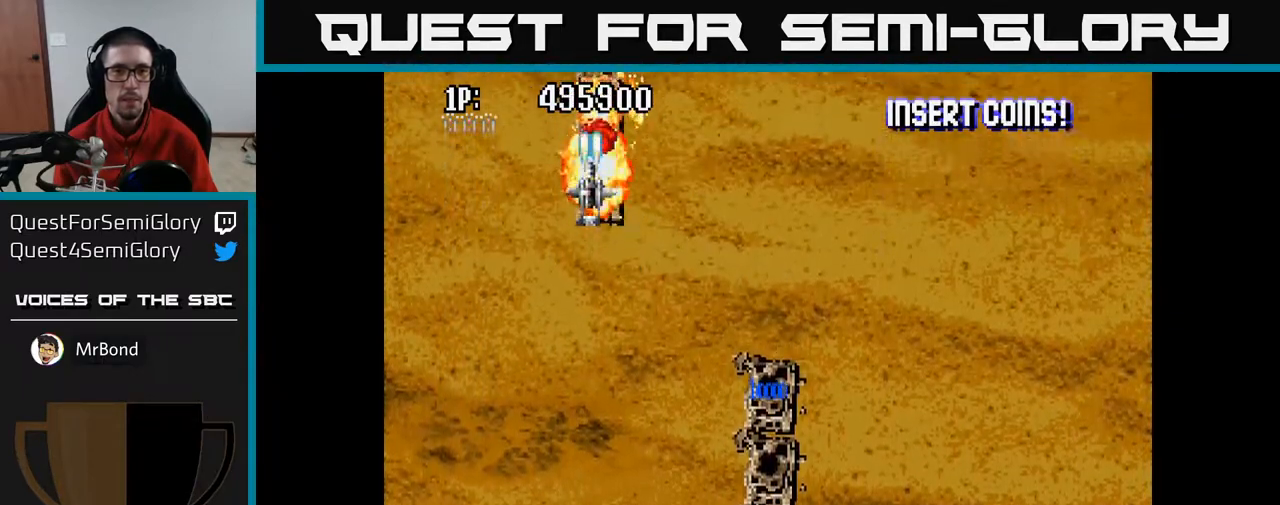
{"buttons": ["A"], "left_stick": "center", "right_stick": "center", "events": []}
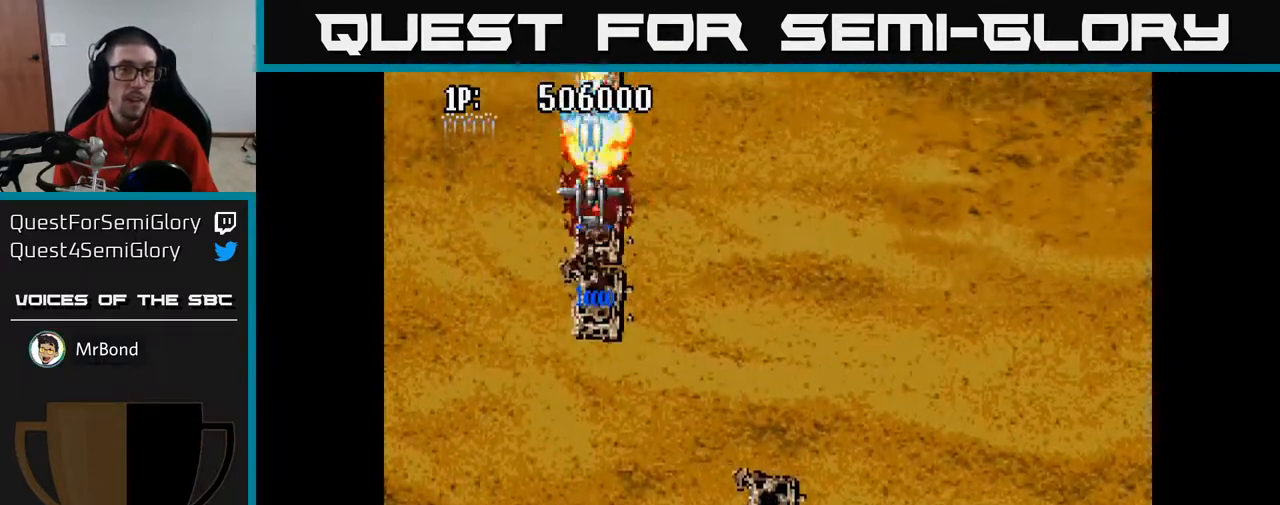
{"buttons": ["A"], "left_stick": "center", "right_stick": "center", "events": []}
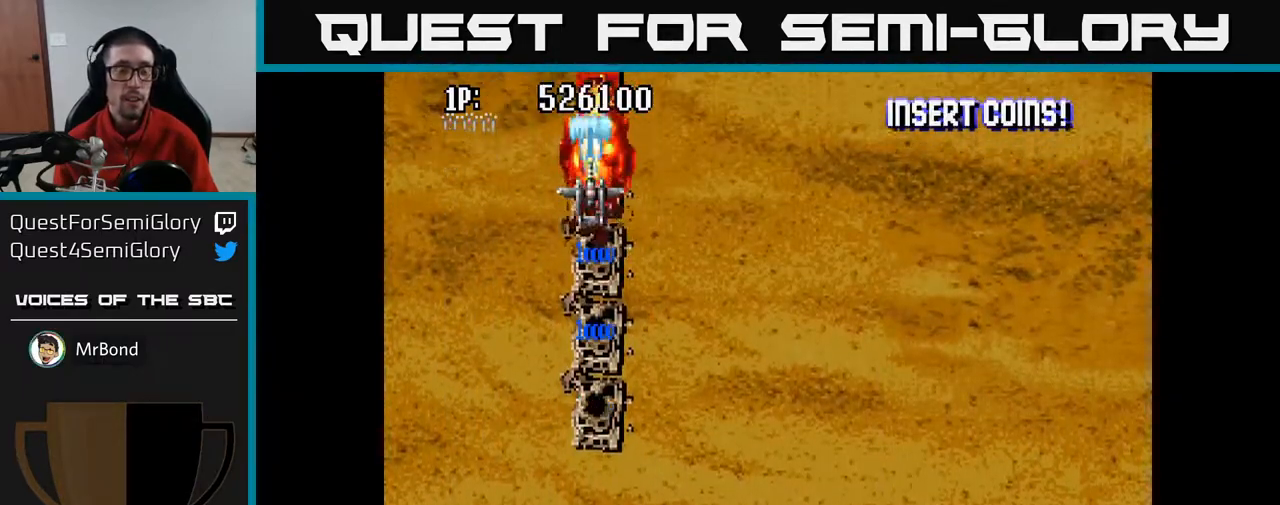
{"buttons": ["A", "DPAD_UP"], "left_stick": "center", "right_stick": "center", "events": [[317, "DPAD_UP", "down"]]}
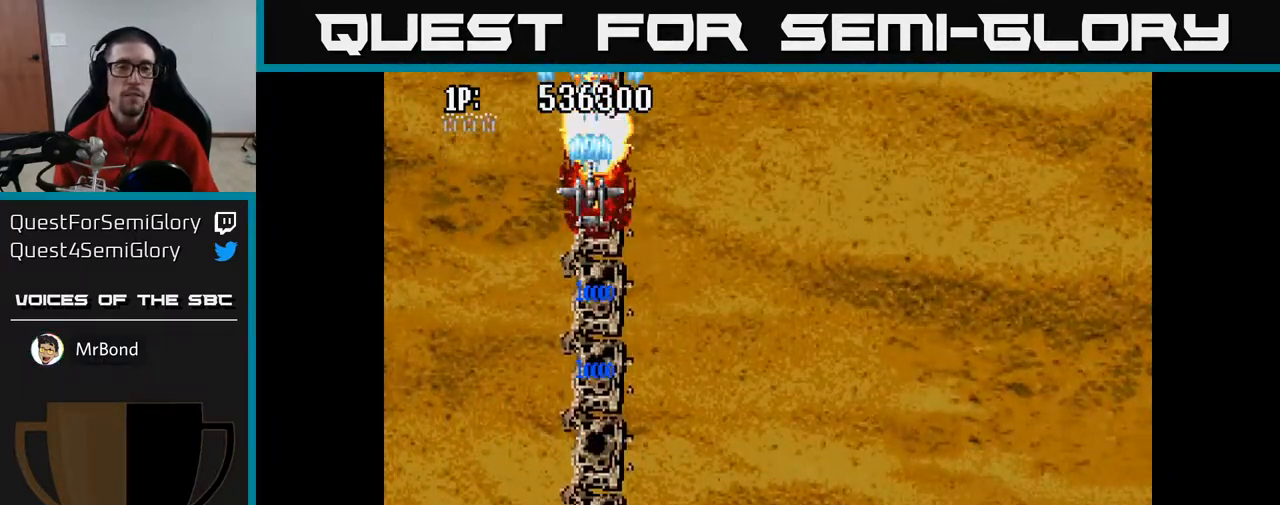
{"buttons": ["A"], "left_stick": "center", "right_stick": "center", "events": [[50, "DPAD_UP", "up"]]}
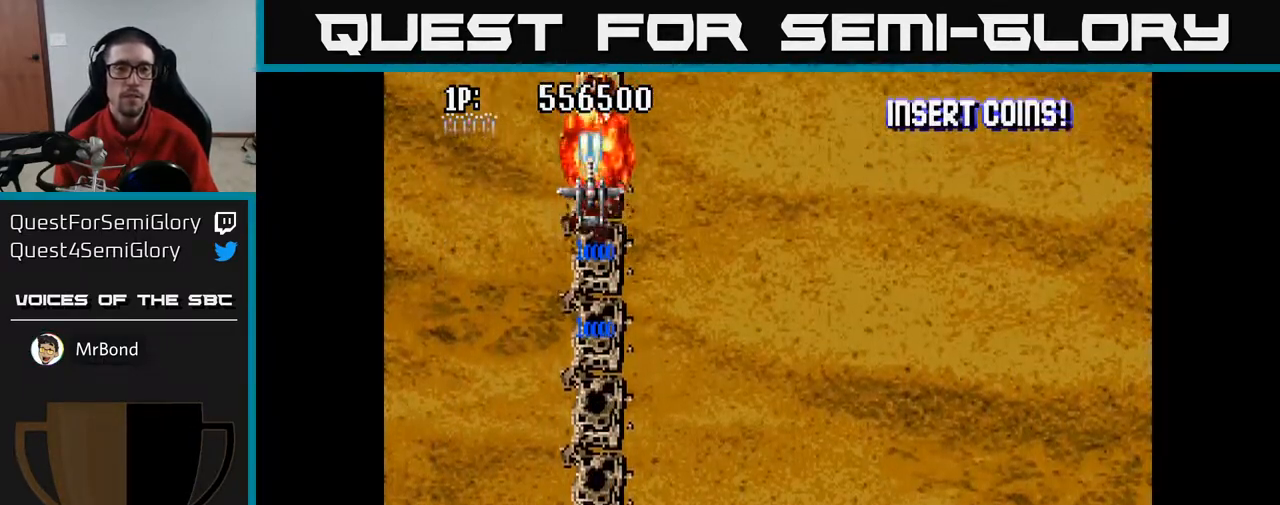
{"buttons": ["A"], "left_stick": "center", "right_stick": "center", "events": []}
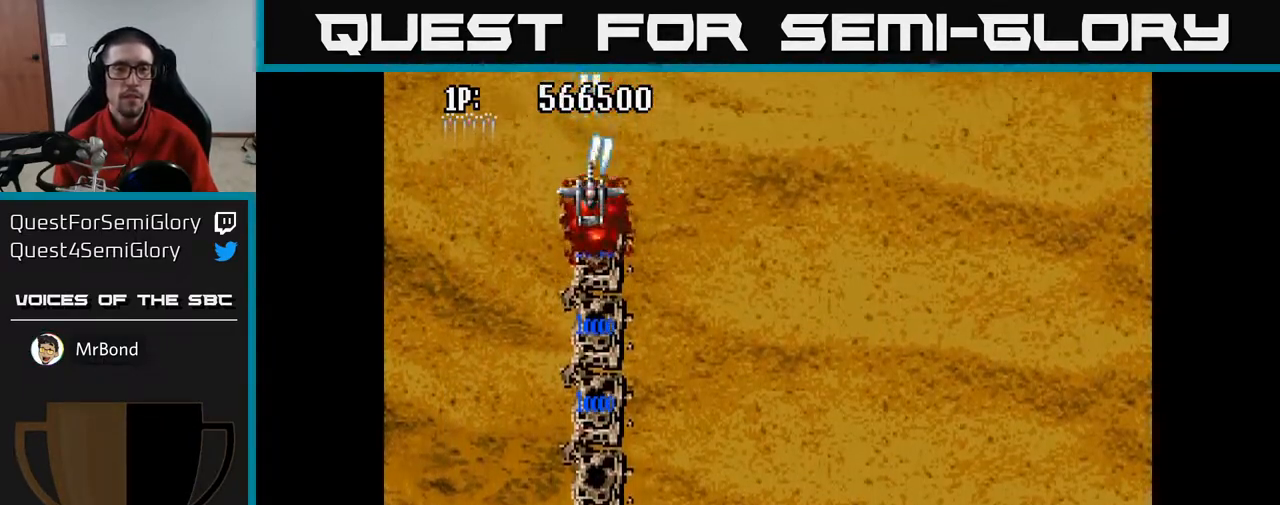
{"buttons": ["A", "DPAD_UP"], "left_stick": "center", "right_stick": "center", "events": [[33, "DPAD_RIGHT", "down"], [300, "DPAD_RIGHT", "up"], [333, "DPAD_LEFT", "down"], [333, "DPAD_UP", "down"], [383, "DPAD_UP", "up"], [483, "DPAD_LEFT", "up"], [500, "DPAD_UP", "down"]]}
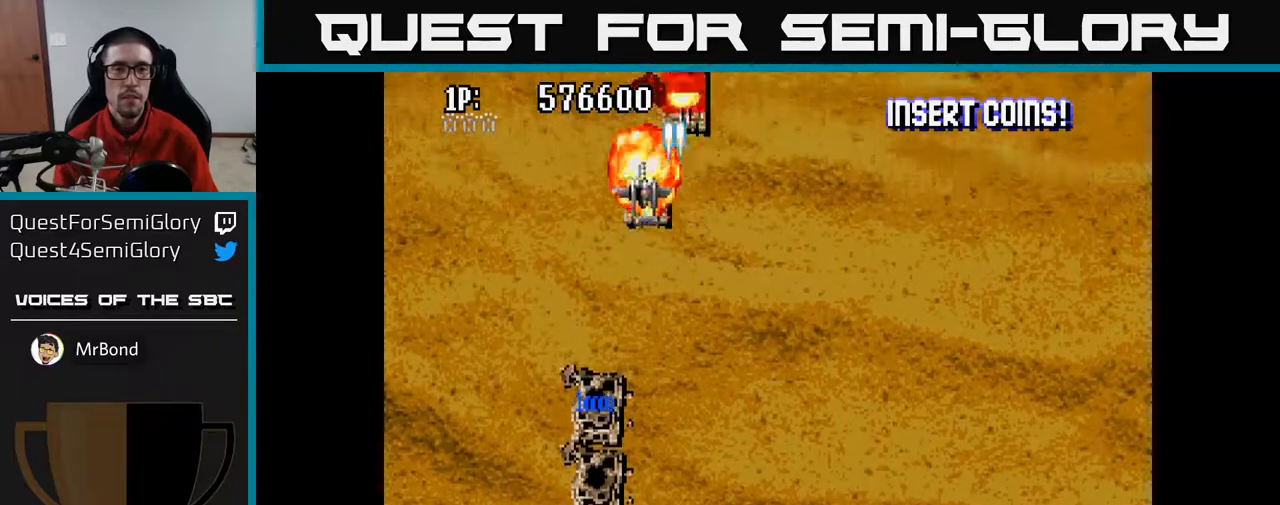
{"buttons": ["A", "DPAD_RIGHT"], "left_stick": "center", "right_stick": "center", "events": [[100, "DPAD_RIGHT", "down"], [117, "DPAD_UP", "up"], [217, "DPAD_RIGHT", "up"], [400, "DPAD_RIGHT", "down"]]}